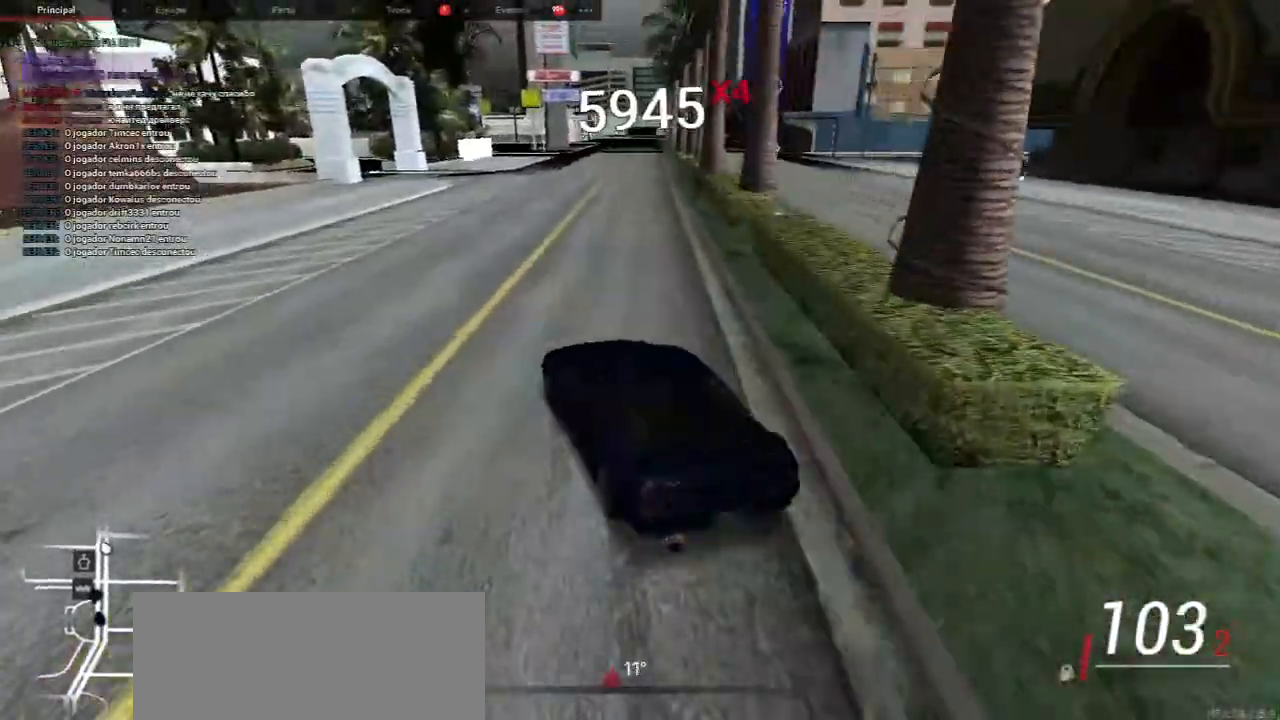
Gameplay with keyboard and mouse; each line is a JSON object with the keys and mouse buttons held at the frame after it. "events" lists presses ("down") and releases ("up") of "a", "ctrl", "d", "e", "f", "q", "r", "s", "shift", "space", "tab", "w", "mouse_left", "mouse_wheel", "mouse_right", "mouse_mb4" and "mouse_mb5" between this image and that frame as [ms after this image, input, new state], when the widget could be followed in between. "mouse_left", "mouse_wheel", "mouse_right", "mouse_mb4", "mouse_mb5" = the "left", "wheel", "right", "mb4", "mb5" buttons of the "mouse" list. No other keys are recorded. "wheel" means that the mouse wheel is clicked or scrolled. Mouse movement is not recorded.
{"keys": ["w"], "mouse": [], "events": [[17, "w", "down"], [250, "d", "down"], [433, "d", "up"]]}
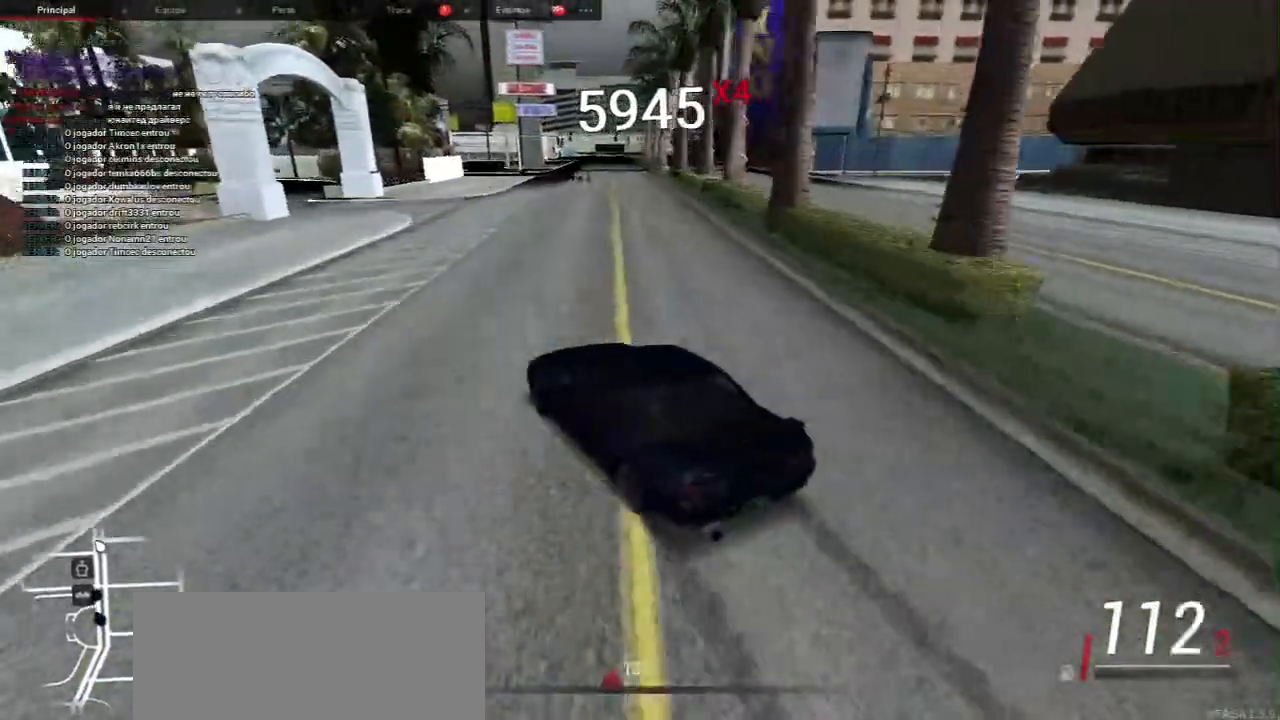
{"keys": ["d", "w"], "mouse": [], "events": [[133, "d", "down"], [200, "w", "up"], [367, "w", "down"]]}
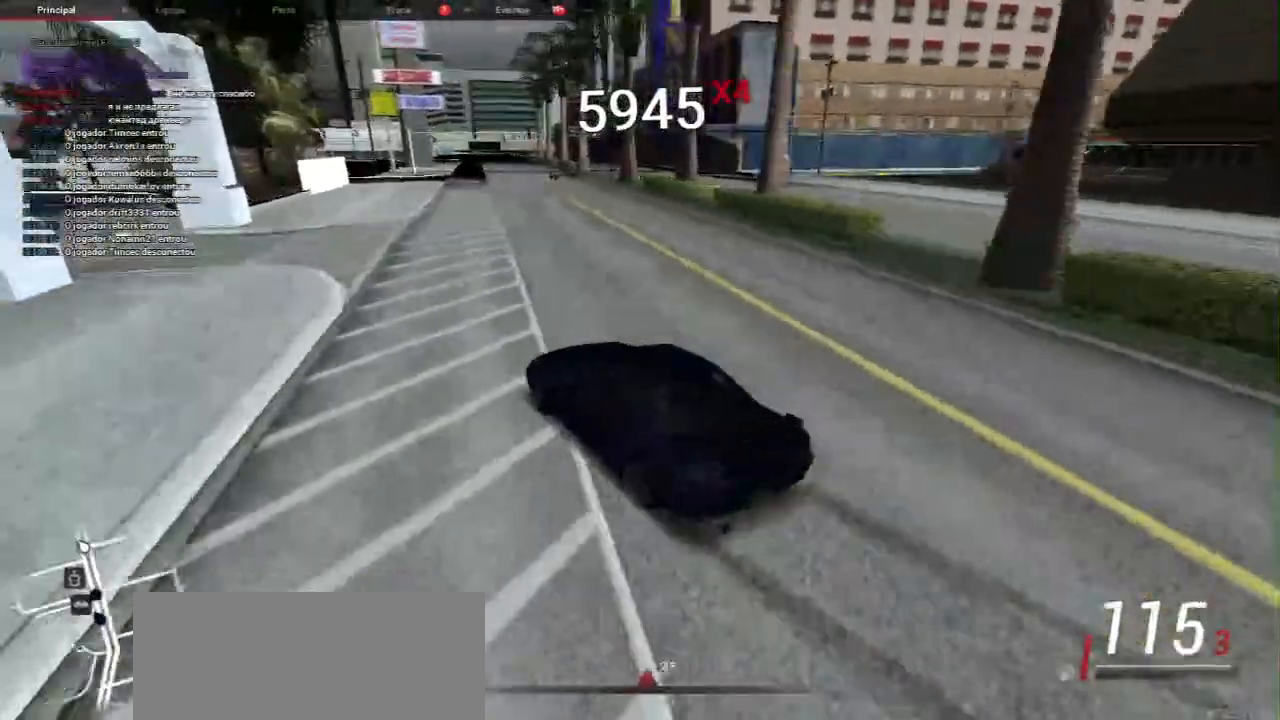
{"keys": [], "mouse": []}
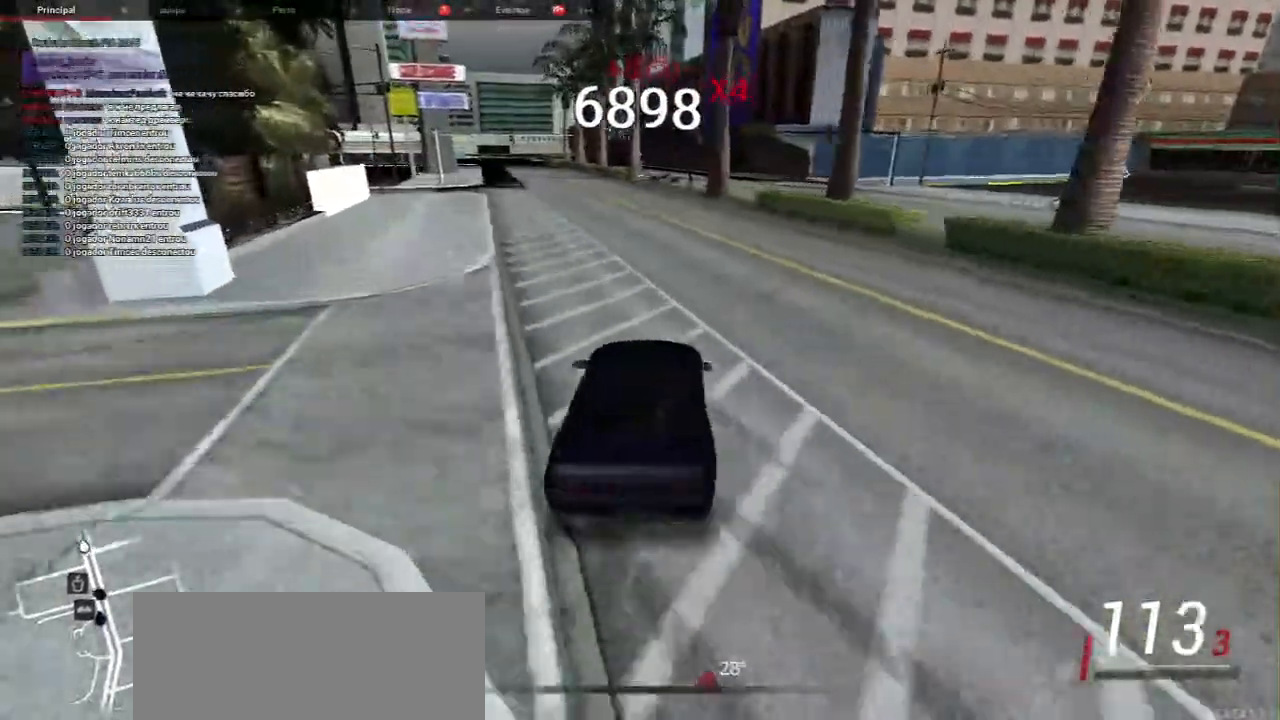
{"keys": ["w"], "mouse": [], "events": [[417, "w", "down"]]}
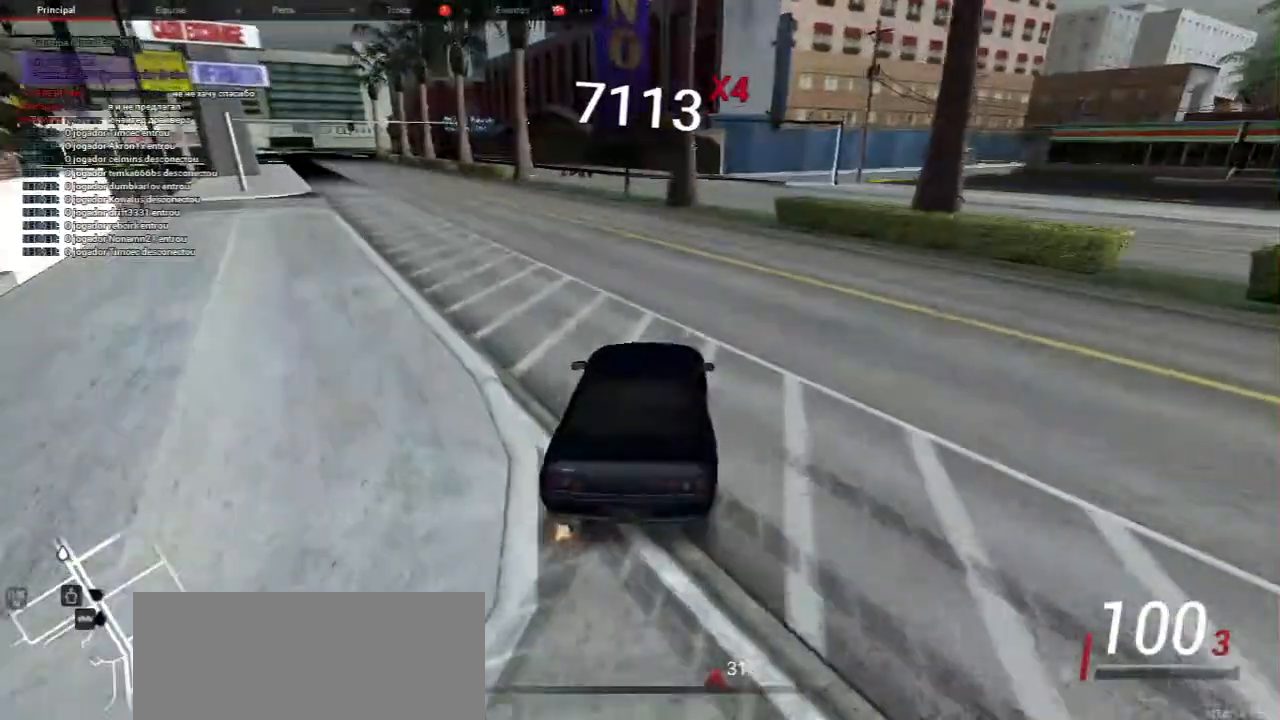
{"keys": ["w"], "mouse": [], "events": [[200, "w", "up"], [317, "s", "down"], [467, "w", "down"], [483, "s", "up"]]}
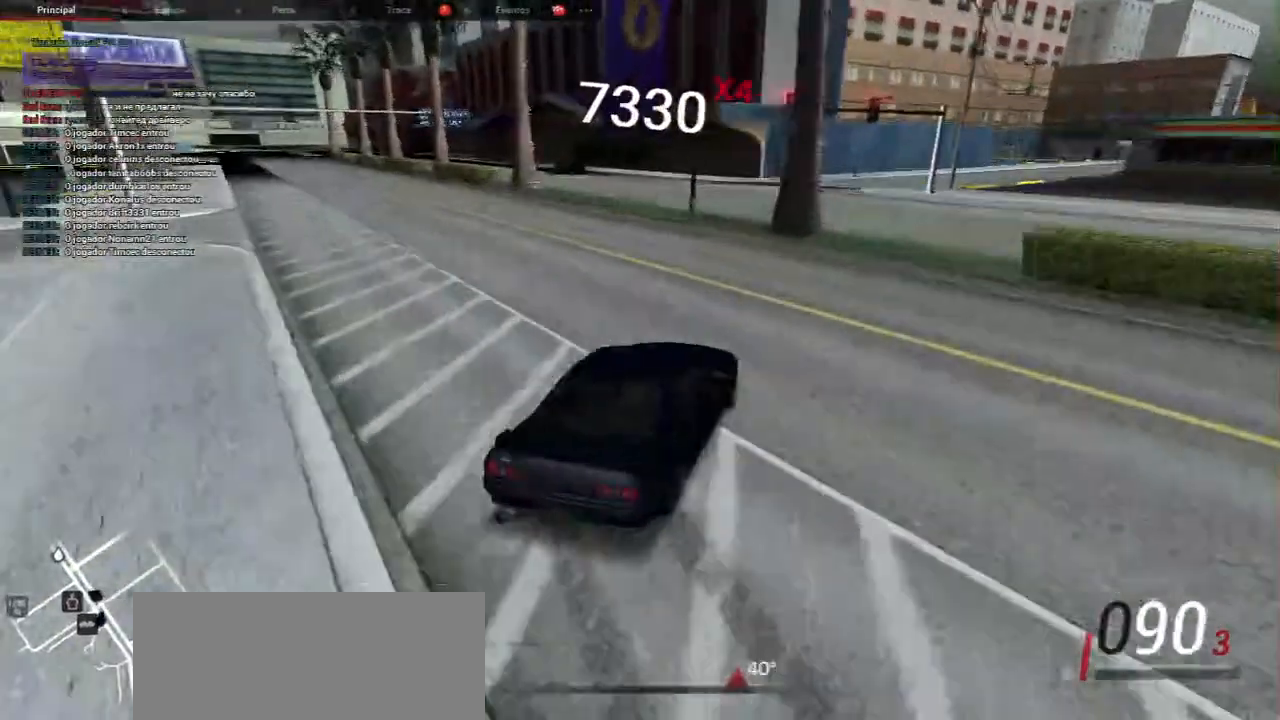
{"keys": ["w"], "mouse": [], "events": [[33, "a", "down"], [150, "a", "up"], [217, "w", "up"], [417, "w", "down"]]}
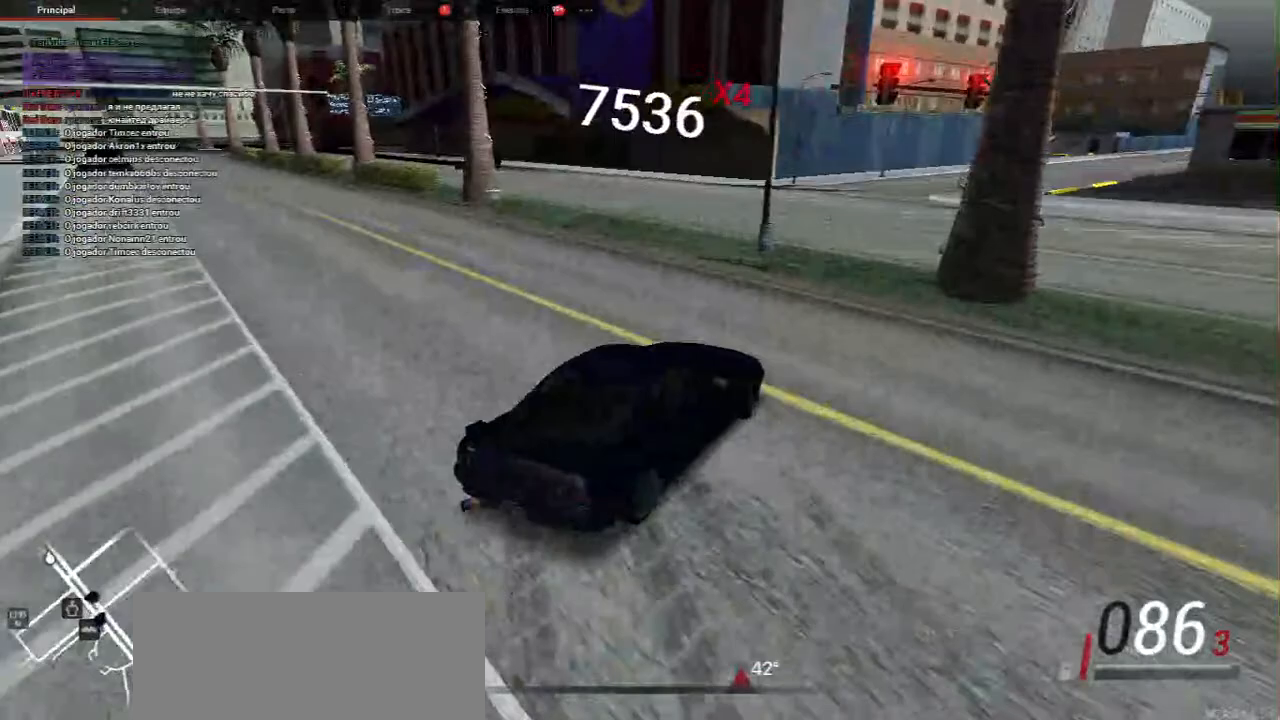
{"keys": ["w"], "mouse": [], "events": [[33, "w", "up"], [167, "w", "down"], [283, "w", "up"], [417, "w", "down"]]}
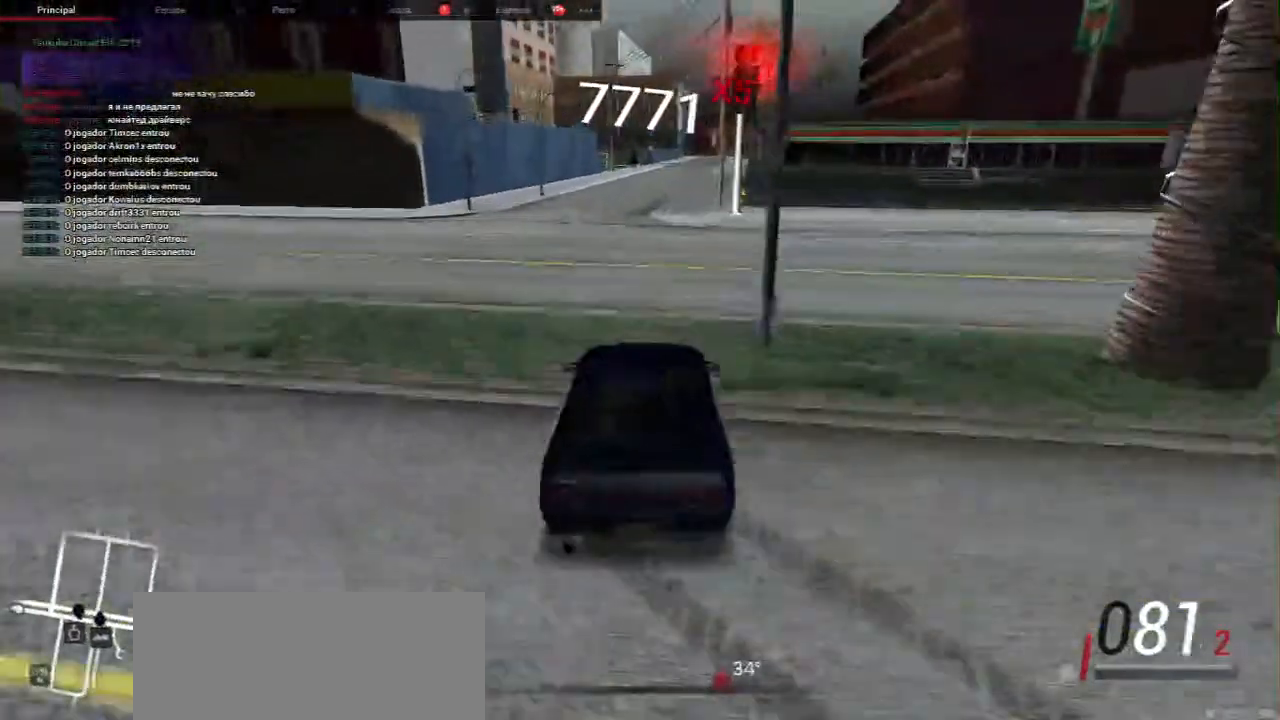
{"keys": ["w"], "mouse": [], "events": [[183, "a", "down"], [250, "a", "up"], [267, "w", "up"], [450, "w", "down"]]}
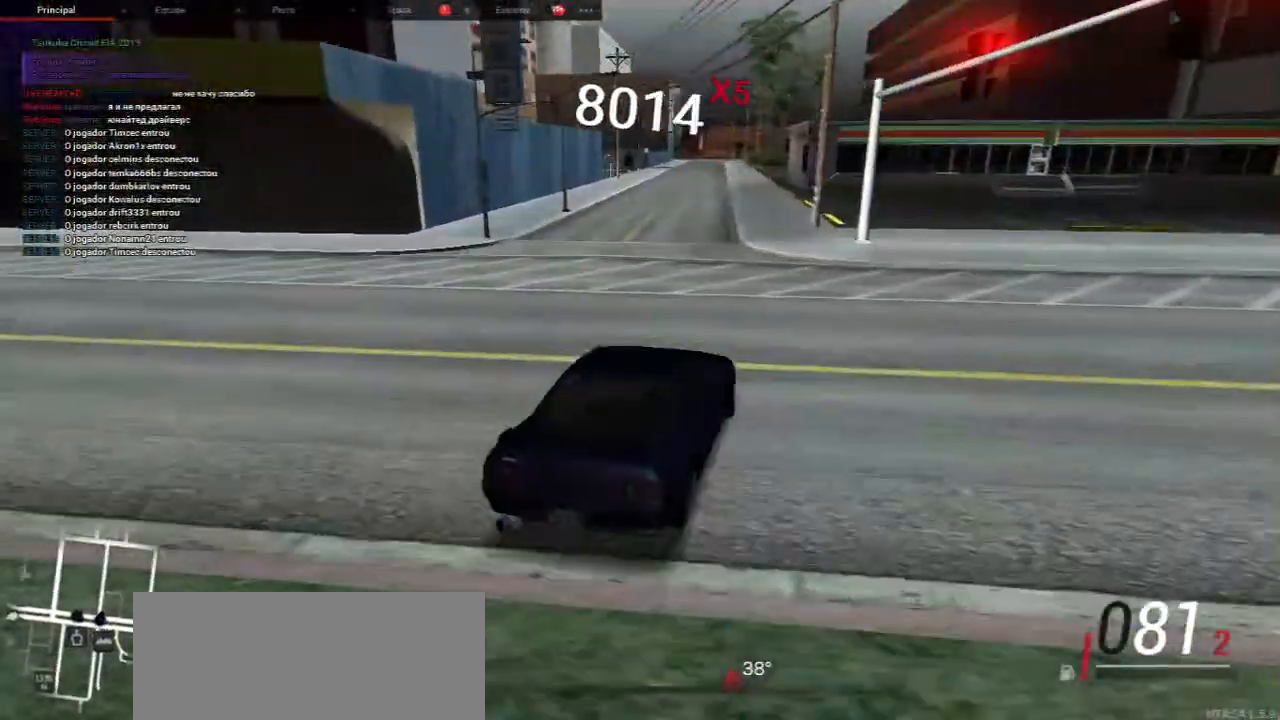
{"keys": ["w"], "mouse": [], "events": [[83, "a", "down"], [300, "a", "up"]]}
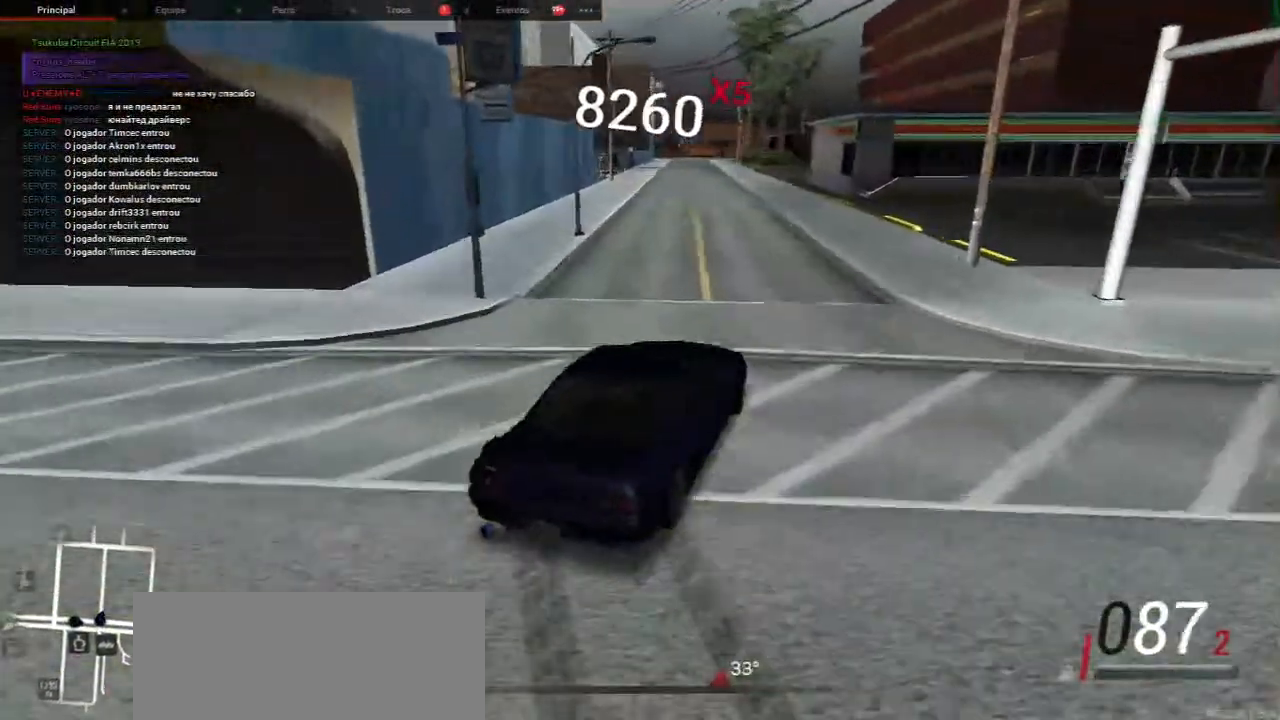
{"keys": [], "mouse": [], "events": [[300, "a", "down"], [400, "a", "up"], [400, "w", "up"]]}
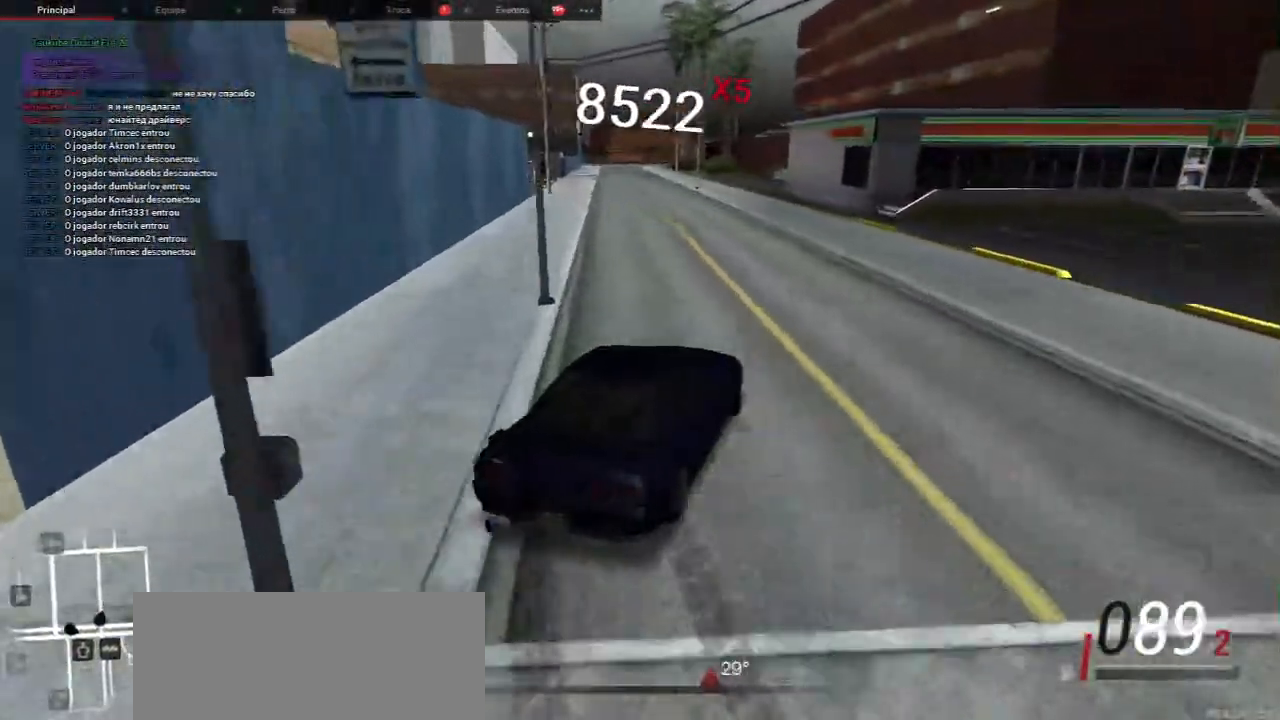
{"keys": ["w"], "mouse": [], "events": [[100, "w", "down"], [250, "a", "down"], [317, "a", "up"]]}
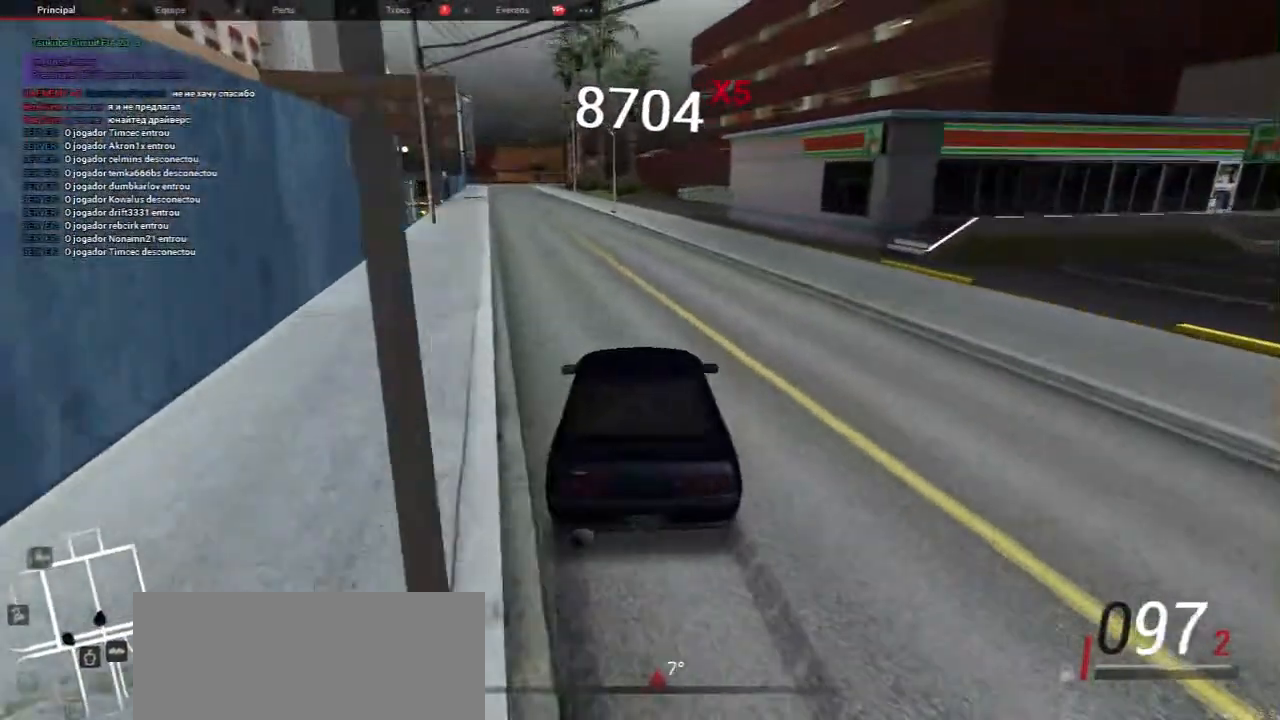
{"keys": ["a", "w"], "mouse": [], "events": [[133, "a", "down"], [200, "a", "up"], [383, "a", "down"]]}
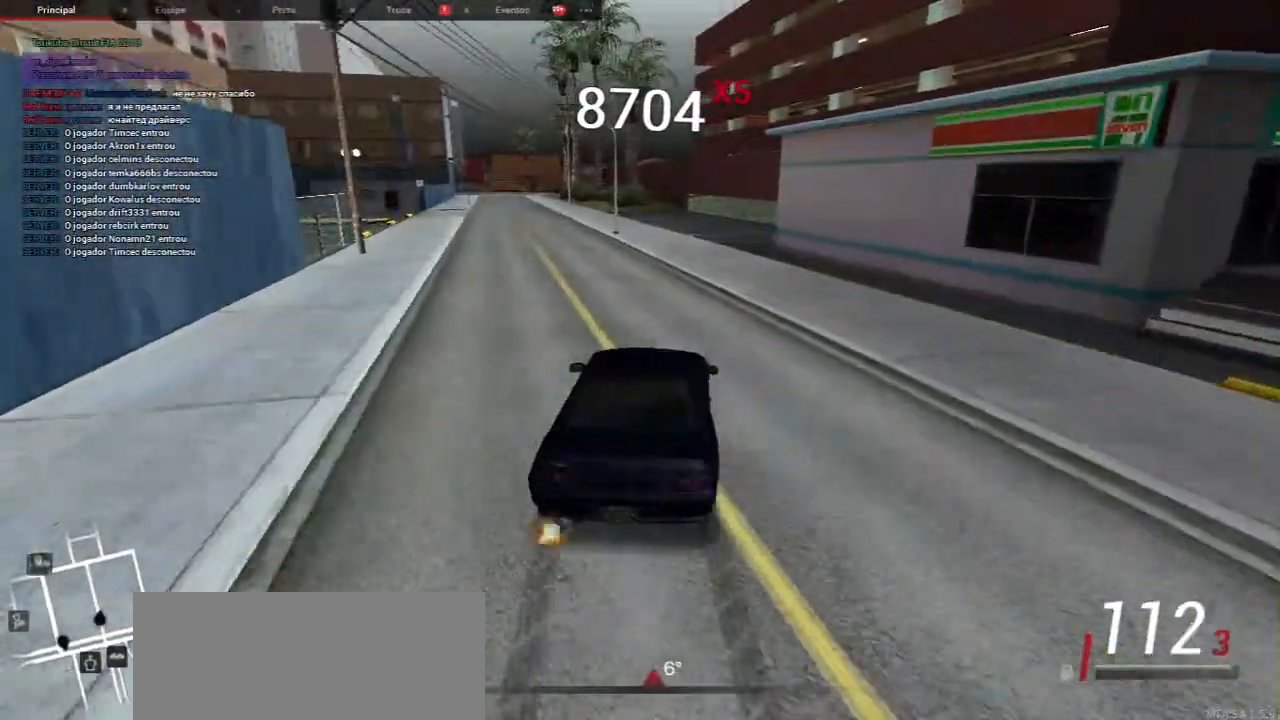
{"keys": ["a"], "mouse": [], "events": [[267, "w", "up"]]}
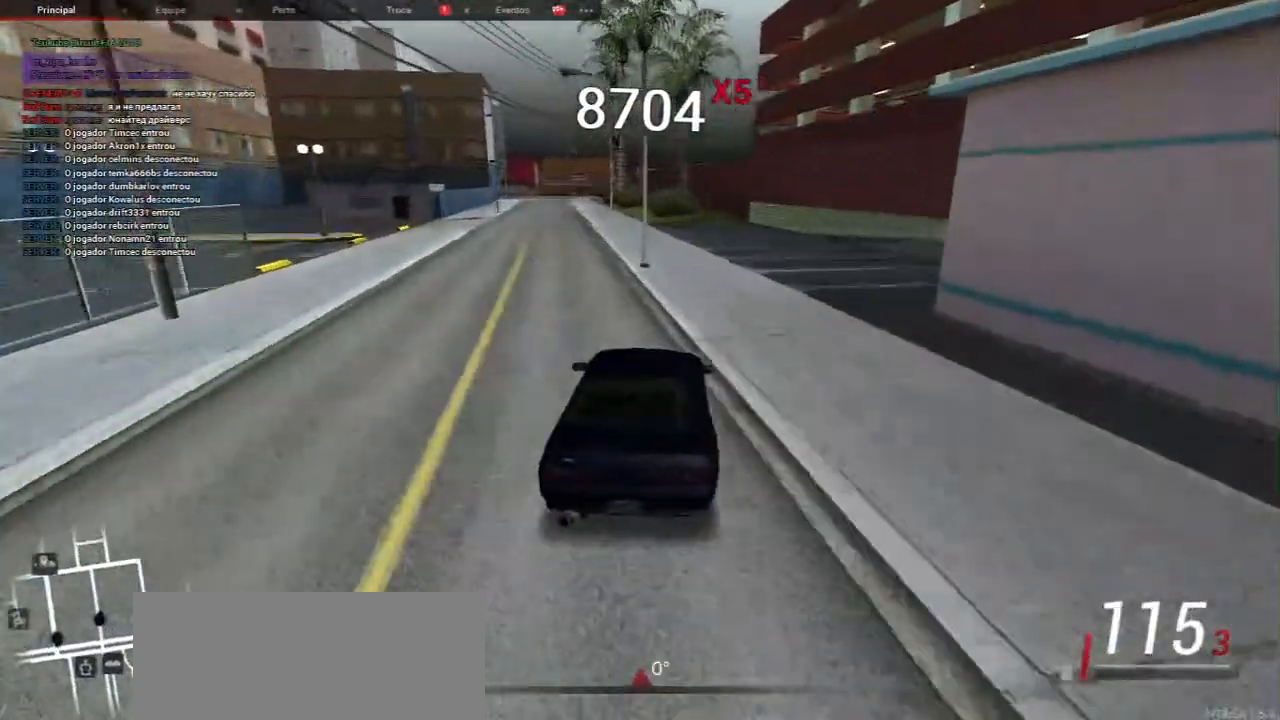
{"keys": ["a"], "mouse": [], "events": [[133, "a", "up"], [267, "a", "down"]]}
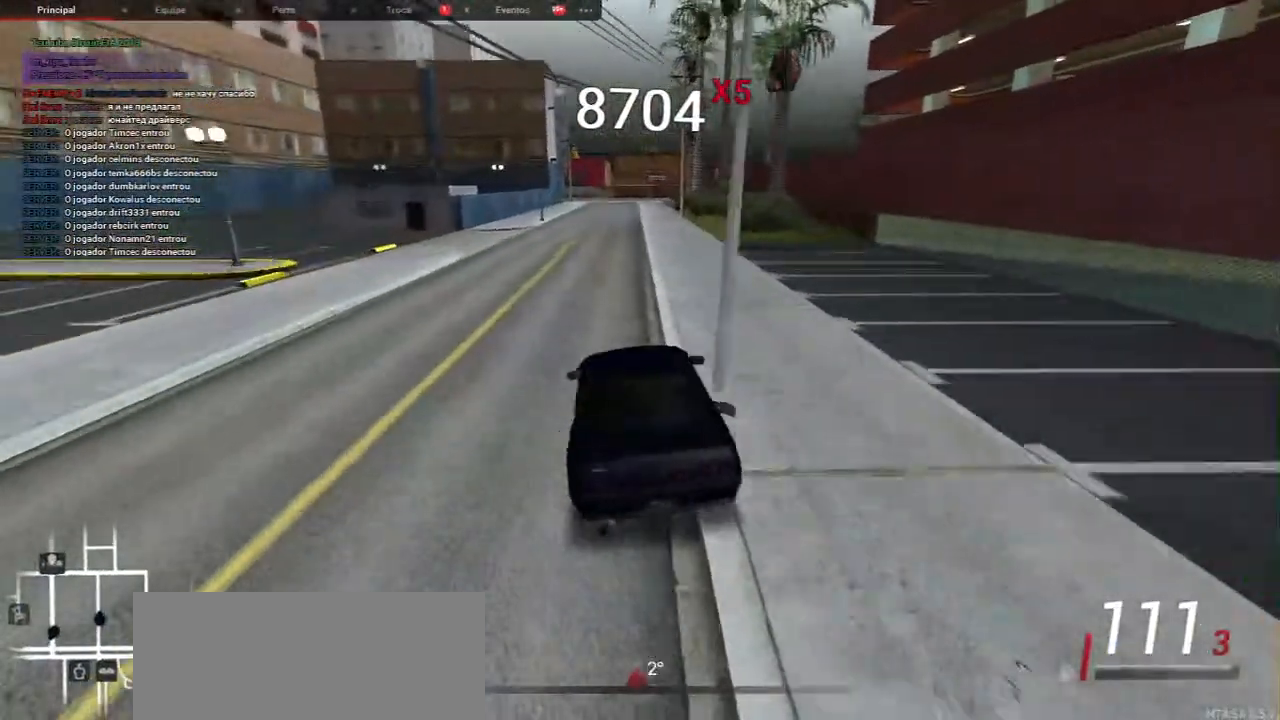
{"keys": ["d"], "mouse": [], "events": [[17, "a", "up"], [333, "d", "down"]]}
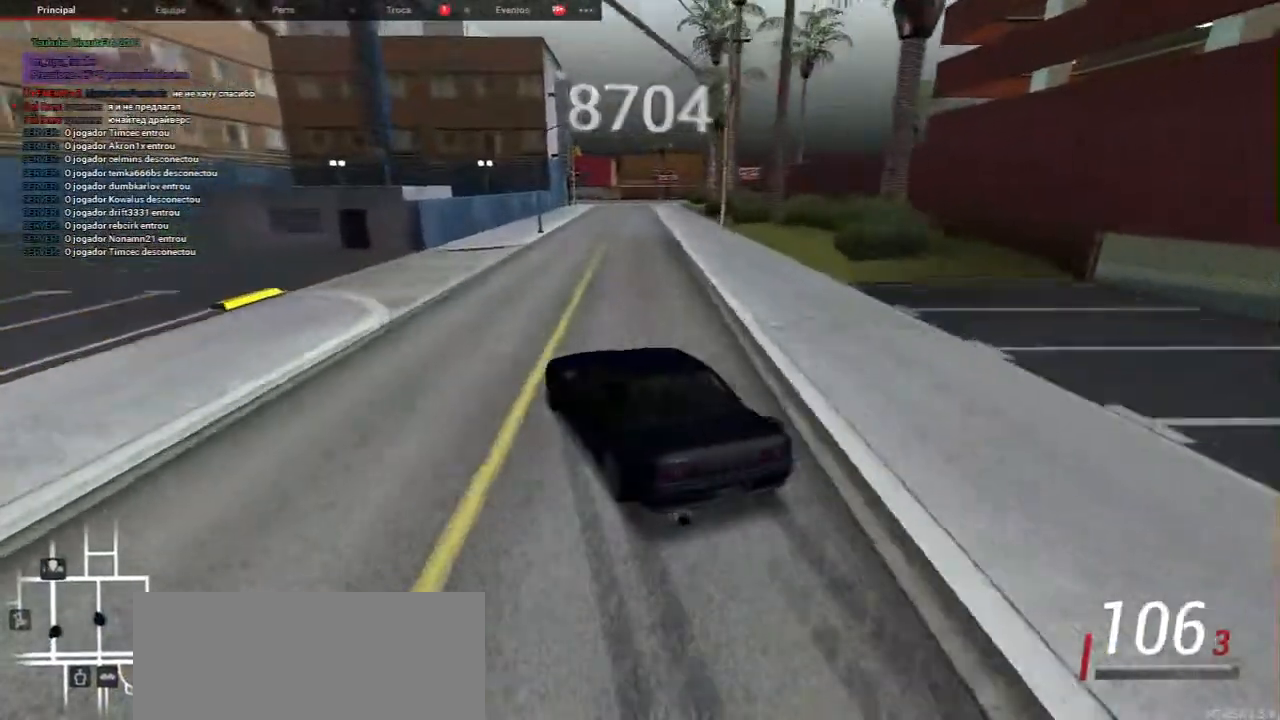
{"keys": ["d"], "mouse": [], "events": [[217, "d", "up"], [467, "d", "down"]]}
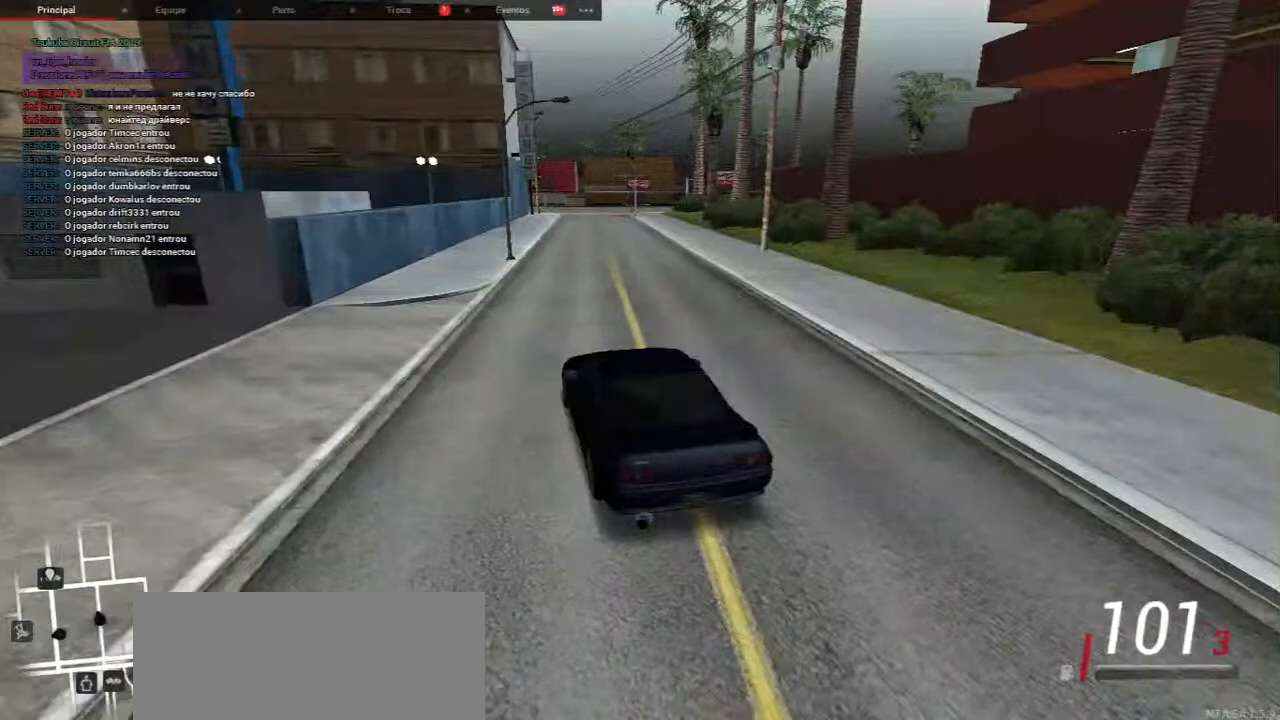
{"keys": [], "mouse": [], "events": [[317, "d", "up"]]}
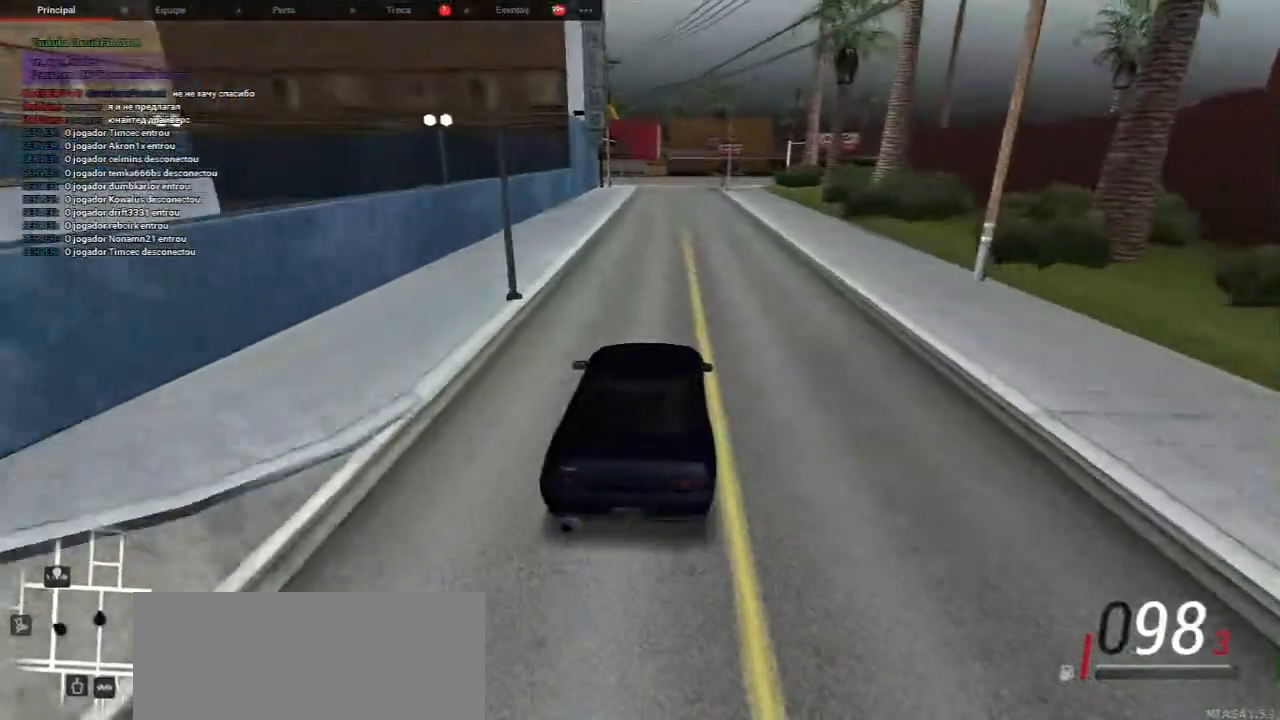
{"keys": [], "mouse": [], "events": []}
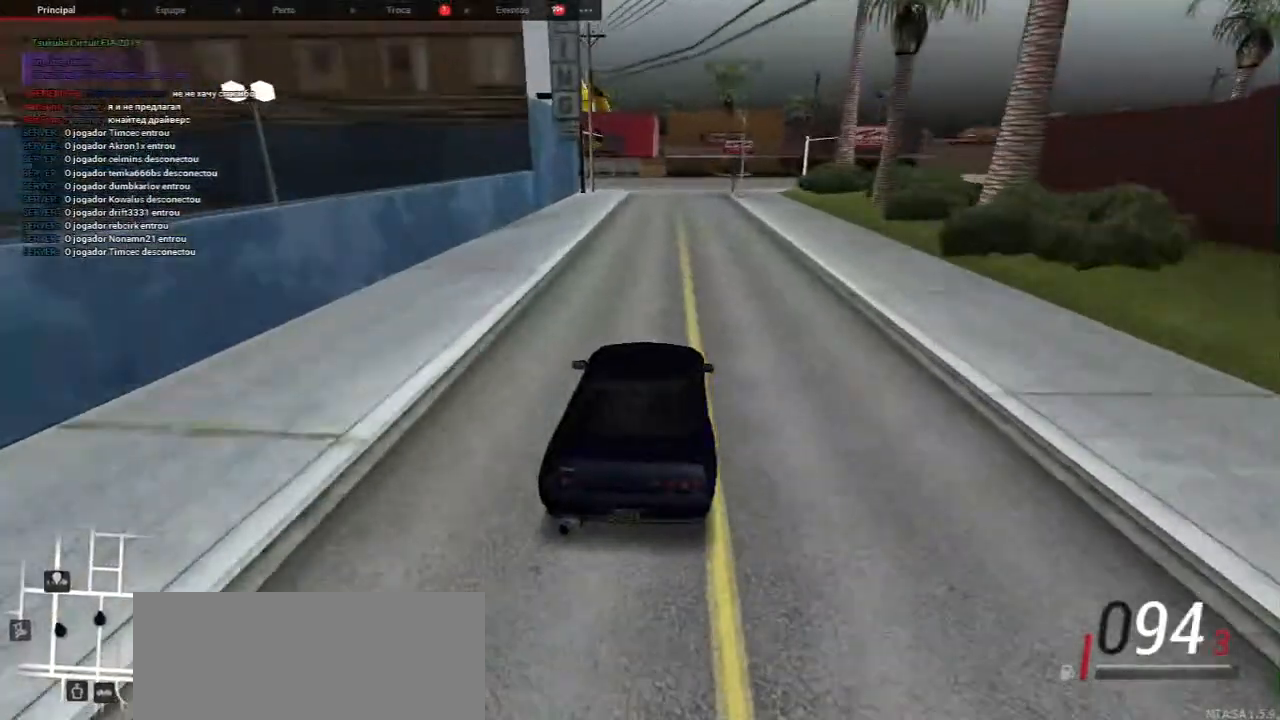
{"keys": [], "mouse": [], "events": []}
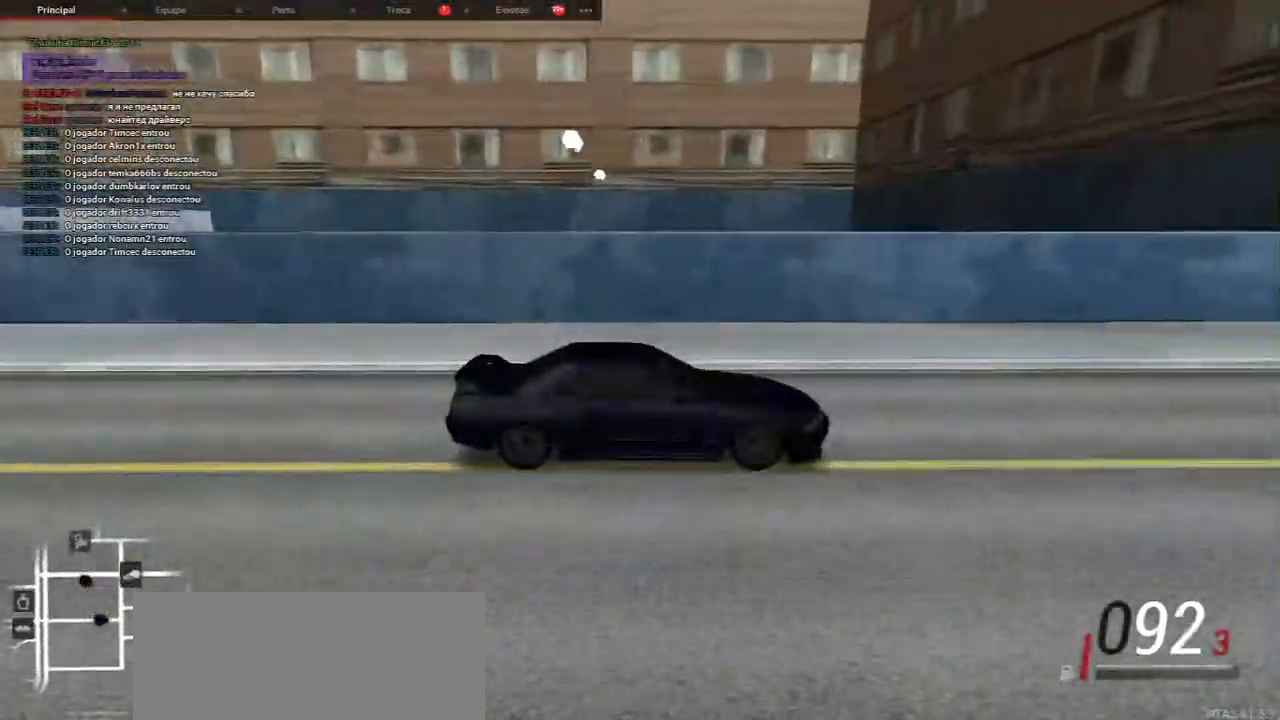
{"keys": [], "mouse": [], "events": []}
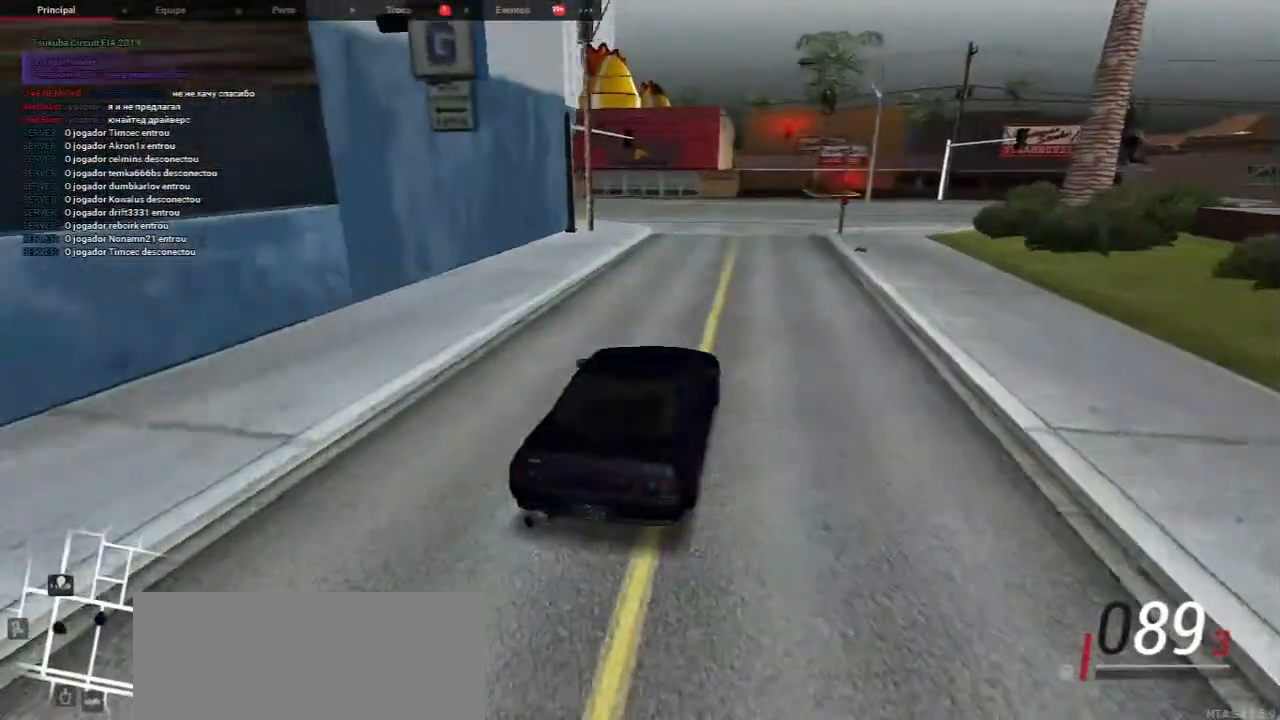
{"keys": ["a"], "mouse": [], "events": [[383, "a", "down"]]}
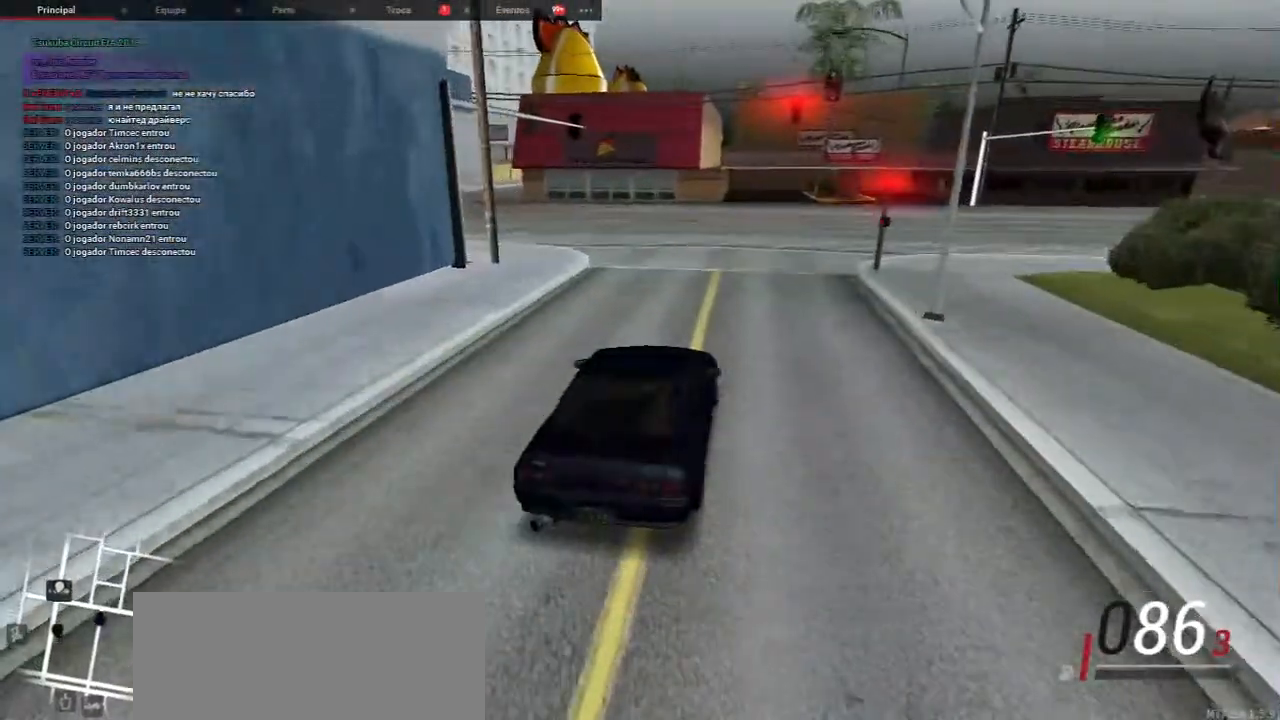
{"keys": ["a", "s"], "mouse": [], "events": [[150, "w", "down"], [417, "s", "down"], [467, "w", "up"]]}
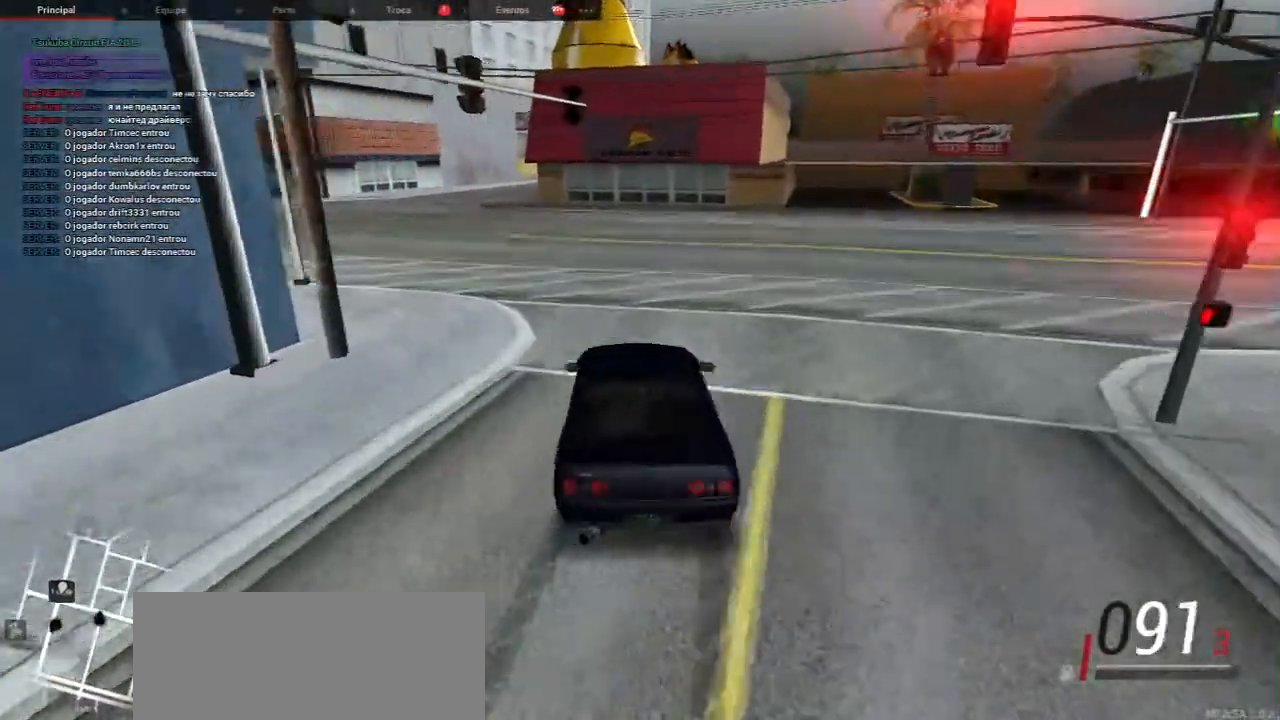
{"keys": ["w"], "mouse": [], "events": [[283, "s", "up"], [333, "a", "up"], [483, "w", "down"]]}
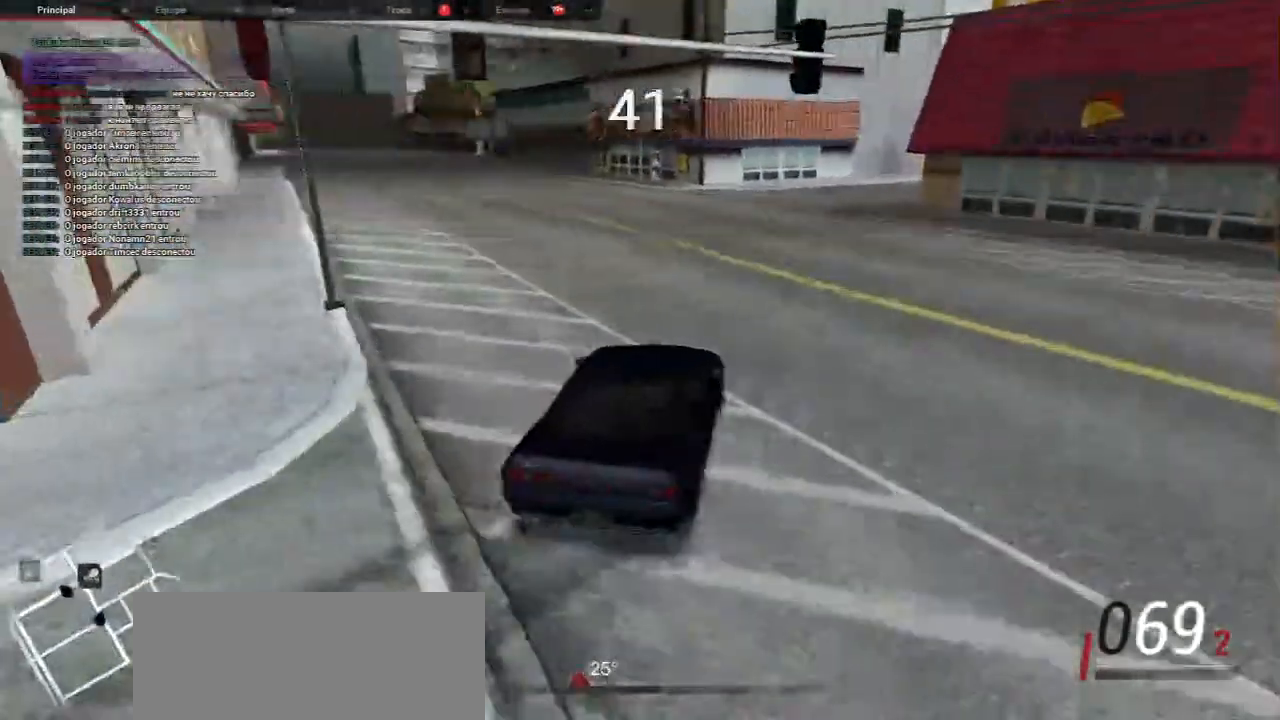
{"keys": ["d", "w"], "mouse": [], "events": [[133, "w", "up"], [267, "w", "down"], [417, "d", "down"]]}
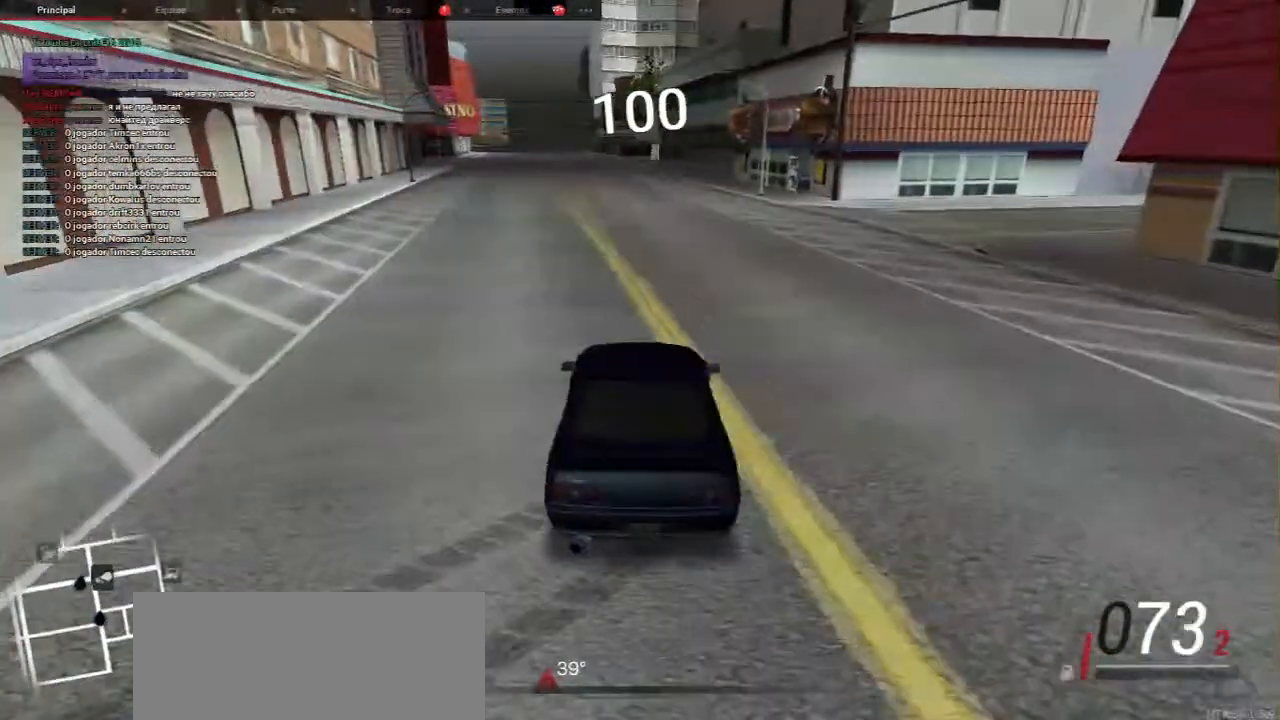
{"keys": ["w"], "mouse": [], "events": [[167, "d", "up"], [167, "w", "up"], [350, "w", "down"]]}
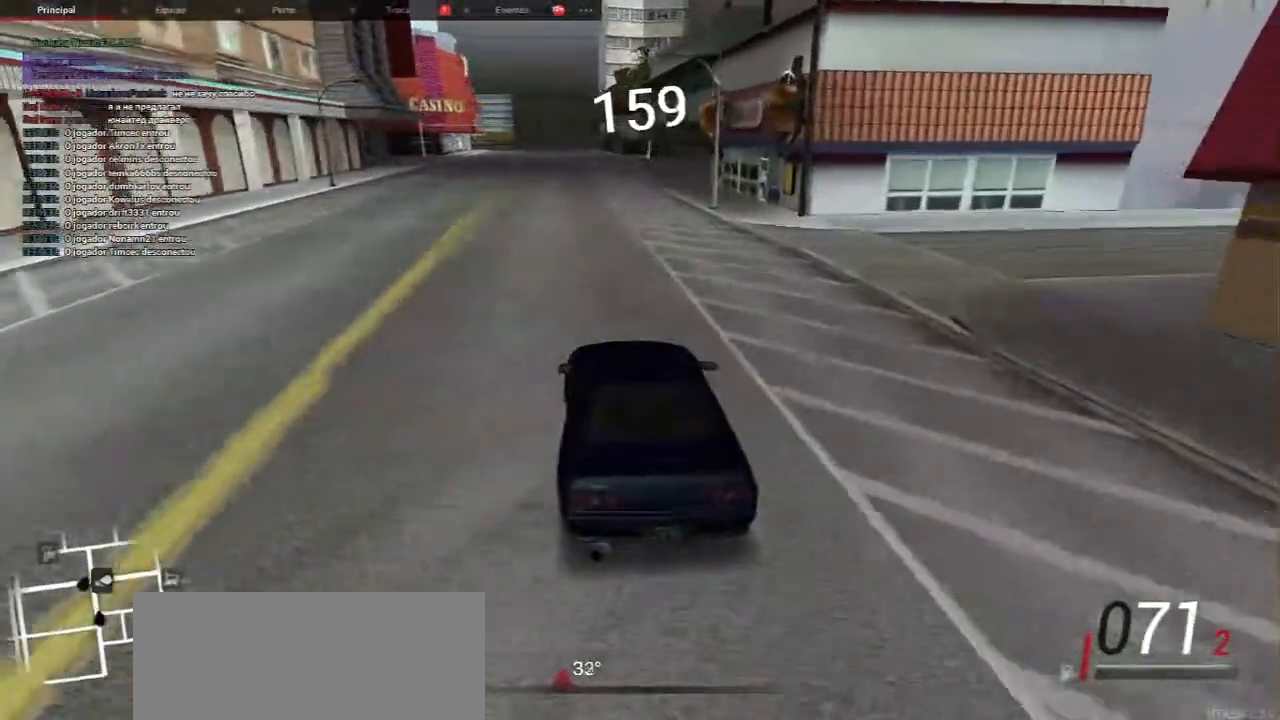
{"keys": ["w"], "mouse": [], "events": [[233, "w", "up"], [367, "w", "down"]]}